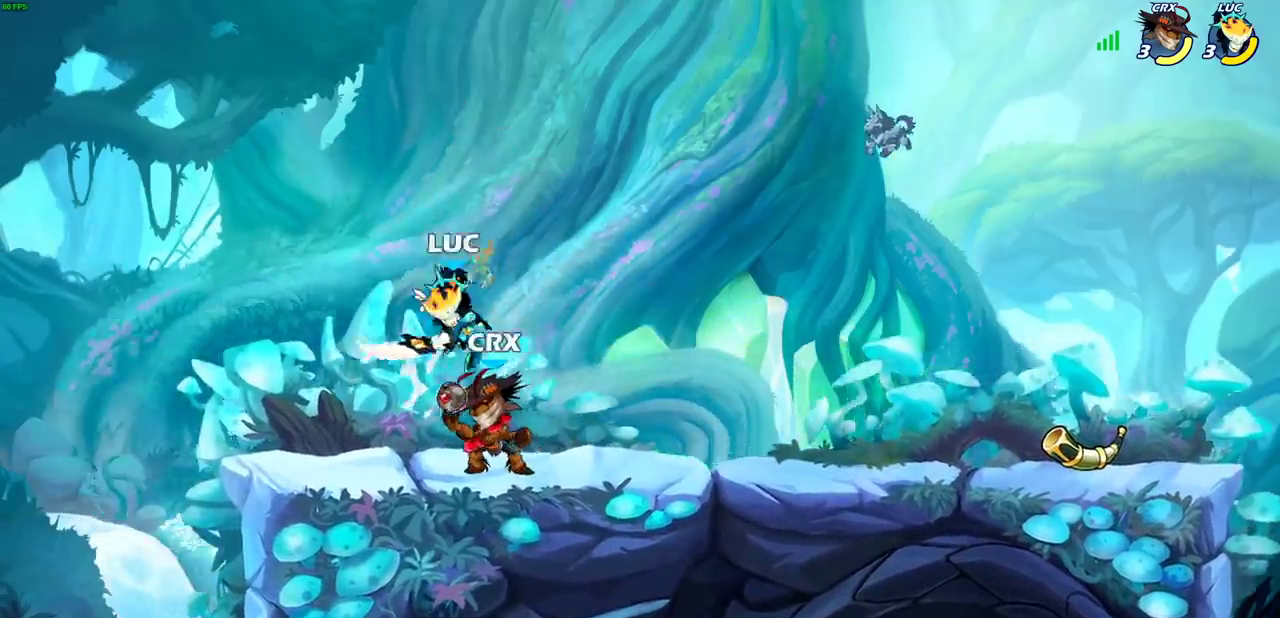
Gameplay with a controller (PlayStation layout); each line is a JSON object with the inputs held at the frame after it (dt_ms = milliseconds from this image to that frame). "events" lists button and stick changes between this image and that frame as [ms after this image, input, new state], when the widget could be followed in between.
{"dt_ms": 400, "buttons": [], "left_stick": "right", "right_stick": "center", "events": [[233, "left_stick", "right"]]}
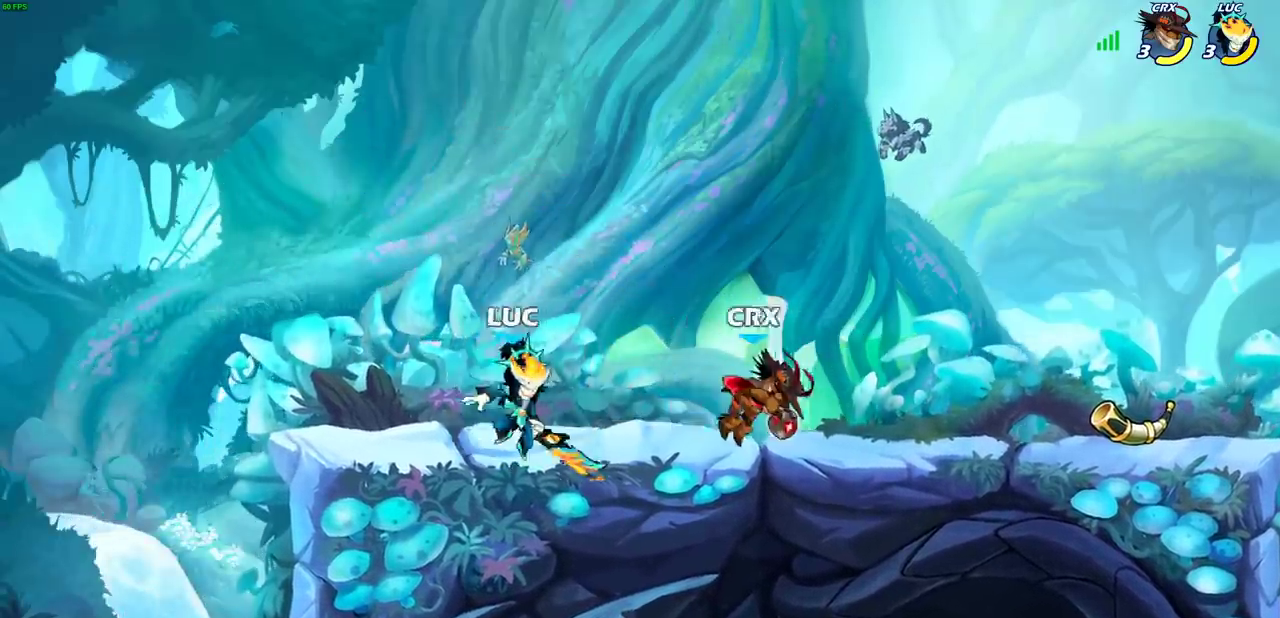
{"dt_ms": 700, "buttons": [], "left_stick": "right", "right_stick": "center", "events": [[67, "R2", "down"], [117, "SQUARE", "down"], [200, "left_stick", "center"], [217, "R2", "up"], [217, "SQUARE", "up"], [517, "left_stick", "right"]]}
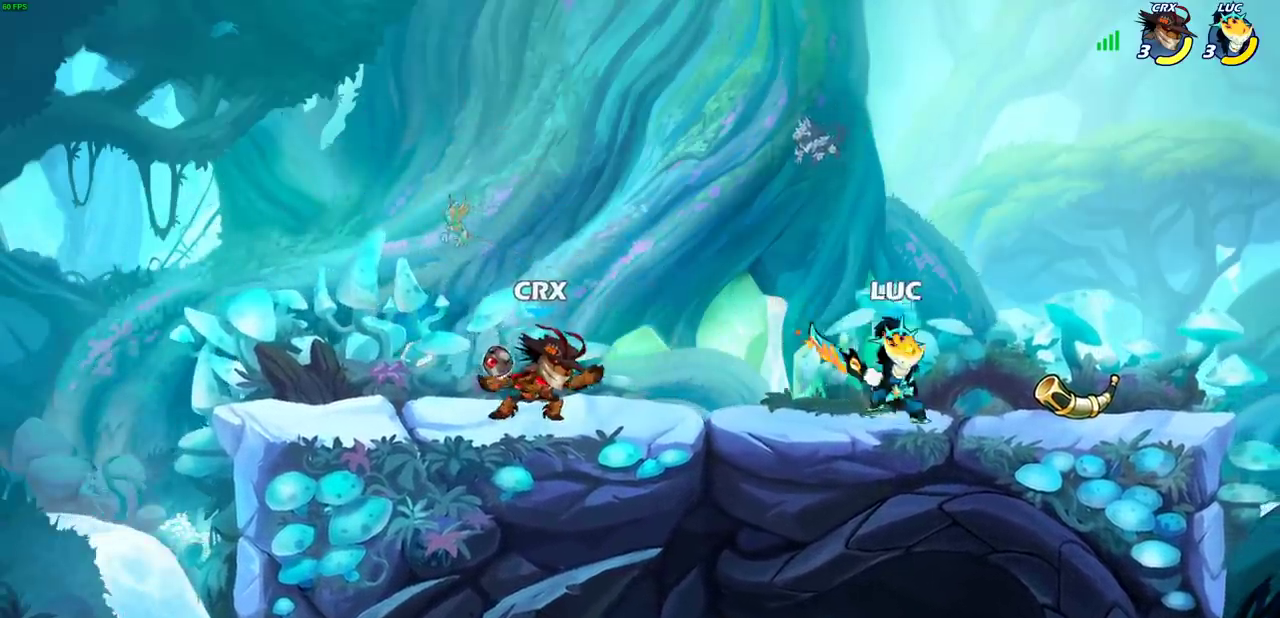
{"dt_ms": 400, "buttons": [], "left_stick": "up-left", "right_stick": "center", "events": [[383, "left_stick", "up-left"]]}
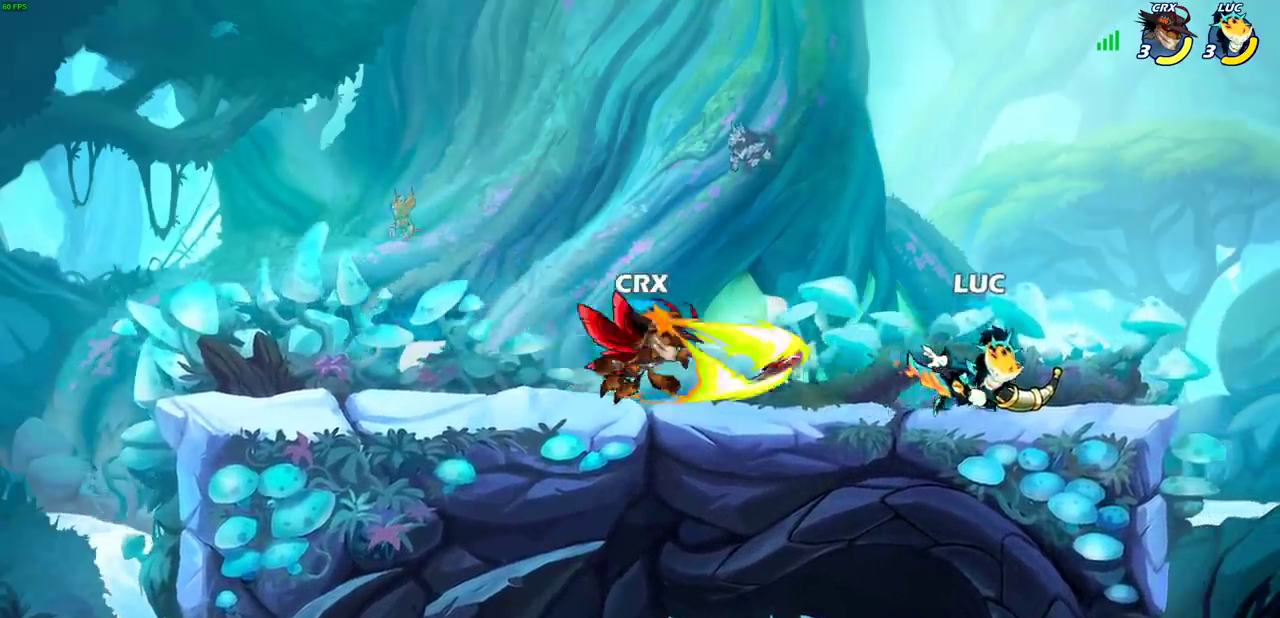
{"dt_ms": 400, "buttons": ["SQUARE"], "left_stick": "center", "right_stick": "center", "events": [[183, "R2", "down"], [200, "left_stick", "left"], [250, "left_stick", "center"], [267, "R2", "up"], [317, "SQUARE", "down"]]}
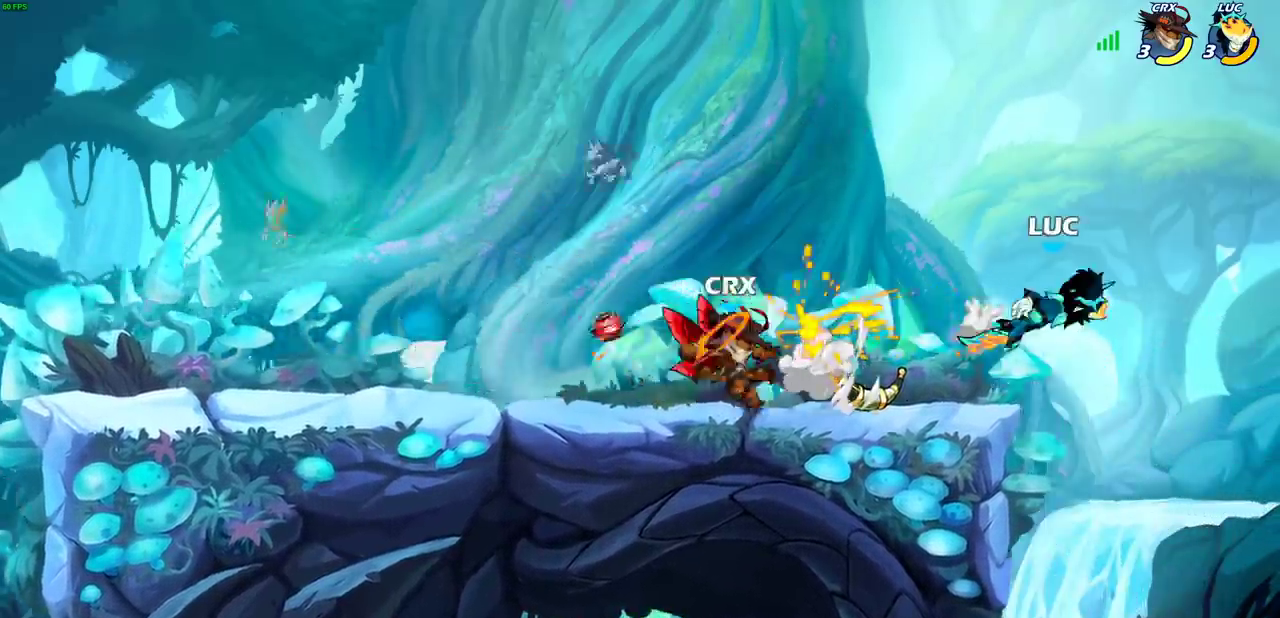
{"dt_ms": 600, "buttons": ["CROSS"], "left_stick": "up-left", "right_stick": "center", "events": [[17, "SQUARE", "up"], [133, "left_stick", "up-left"], [233, "left_stick", "left"], [250, "R2", "down"], [400, "R2", "up"], [517, "CROSS", "down"], [567, "left_stick", "up-left"]]}
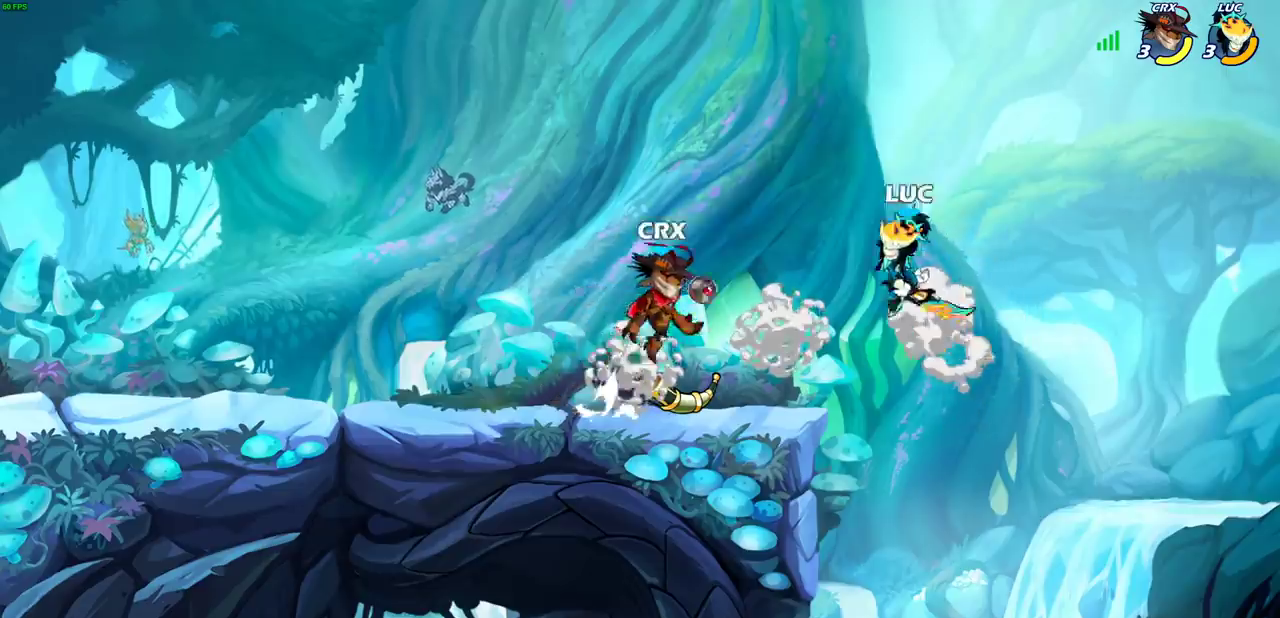
{"dt_ms": 300, "buttons": [], "left_stick": "up-left", "right_stick": "center"}
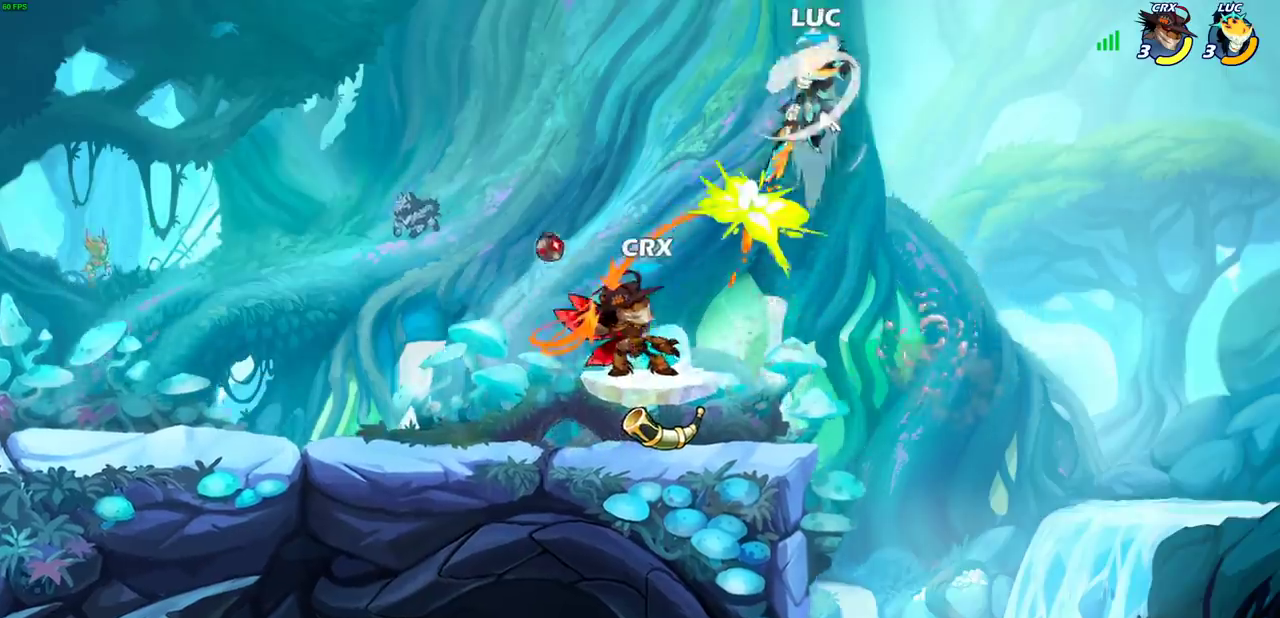
{"dt_ms": 800, "buttons": [], "left_stick": "down-left", "right_stick": "center"}
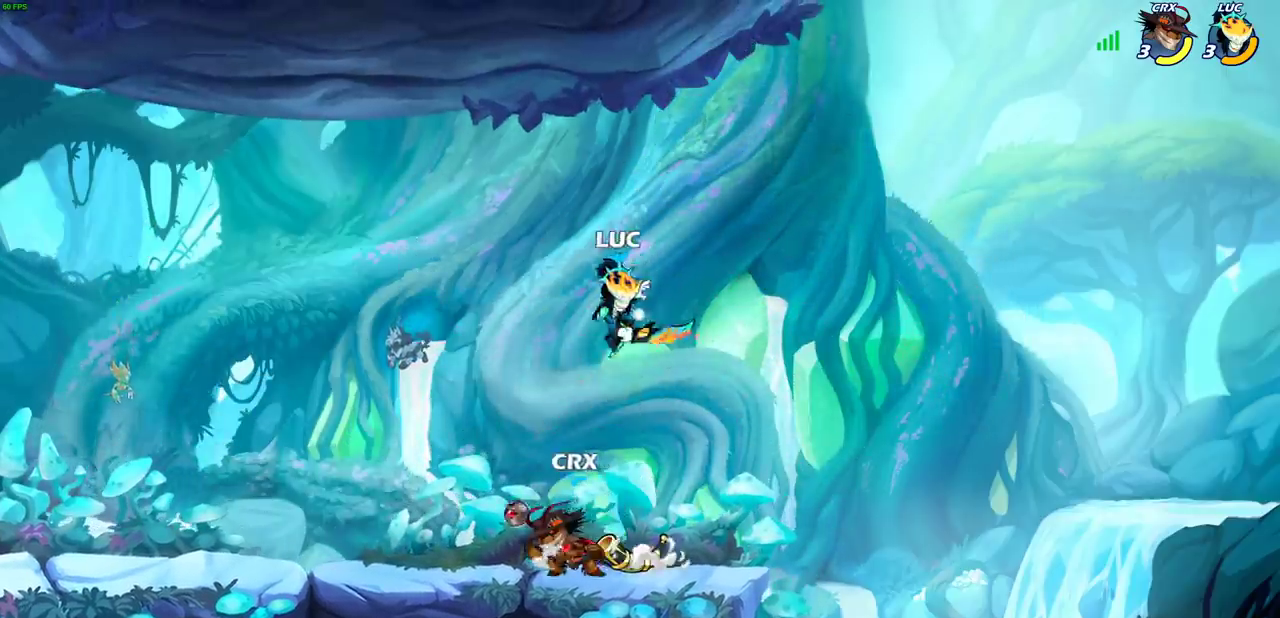
{"dt_ms": 400, "buttons": ["CROSS"], "left_stick": "left", "right_stick": "center", "events": [[50, "left_stick", "center"], [333, "left_stick", "left"], [367, "CROSS", "down"]]}
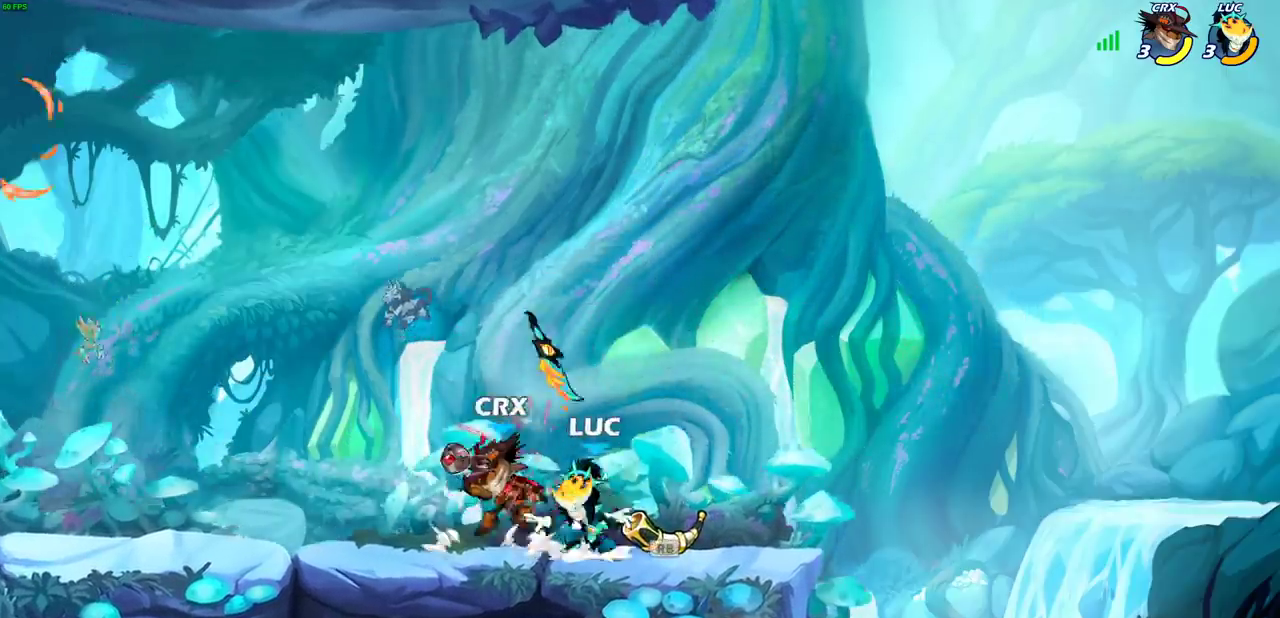
{"dt_ms": 400, "buttons": [], "left_stick": "center", "right_stick": "center", "events": [[33, "left_stick", "center"], [133, "CROSS", "up"]]}
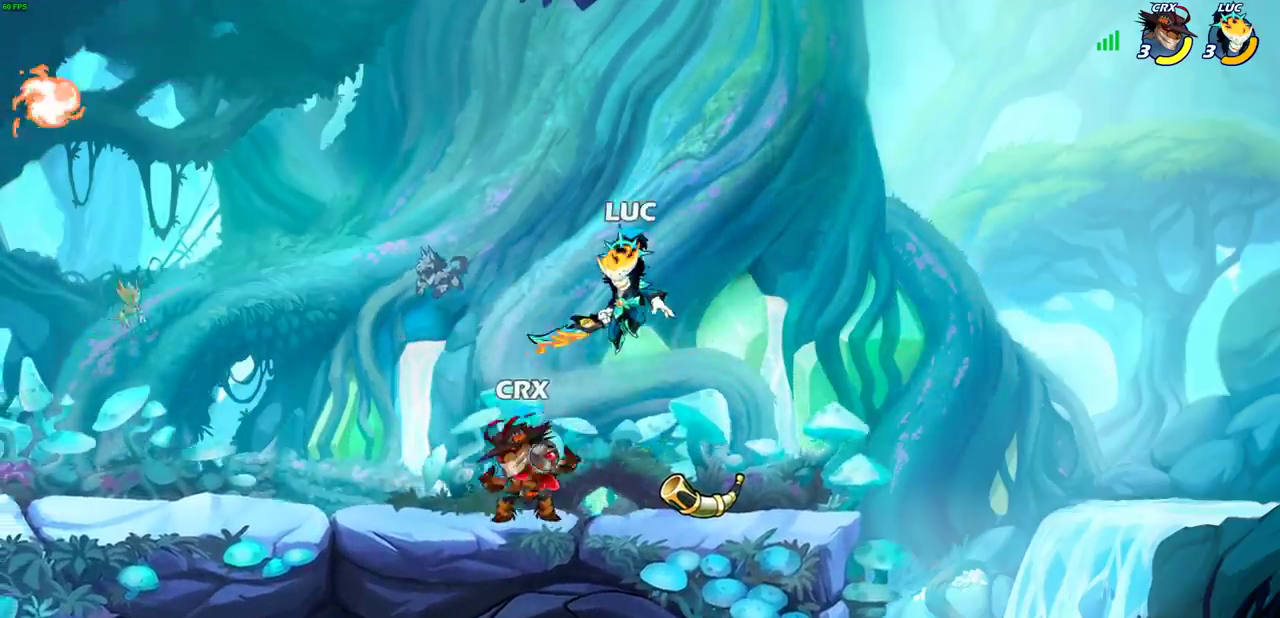
{"dt_ms": 600, "buttons": [], "left_stick": "left", "right_stick": "center", "events": [[33, "left_stick", "down"], [133, "left_stick", "left"], [217, "SQUARE", "down"], [333, "SQUARE", "up"]]}
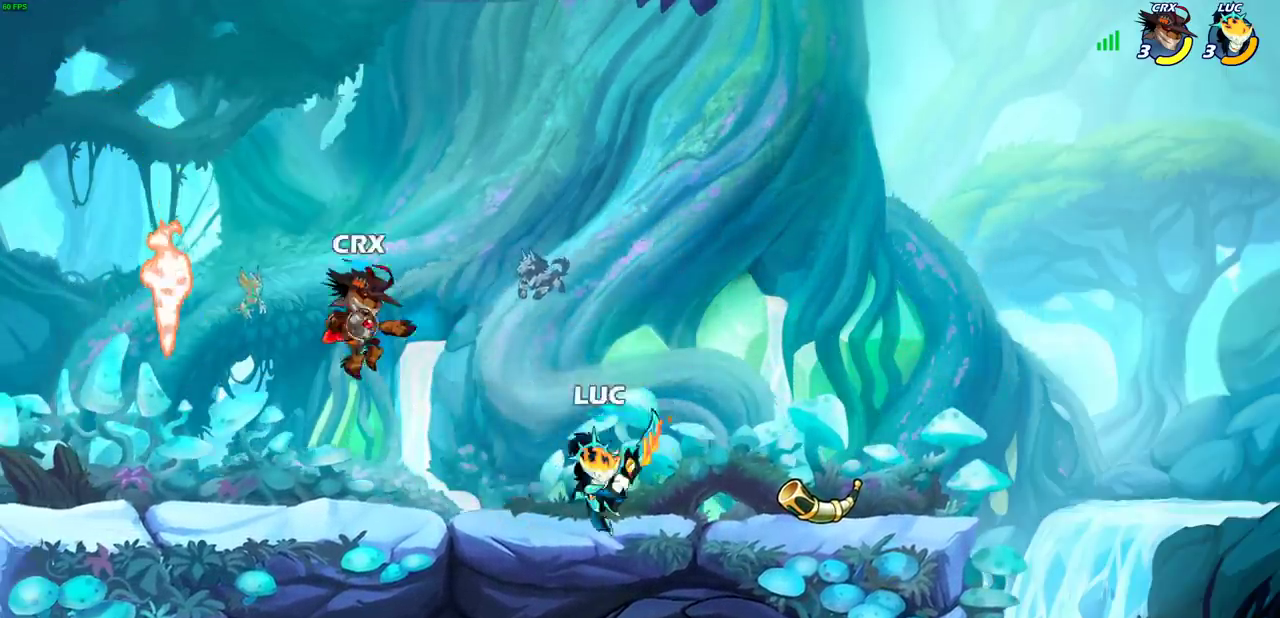
{"dt_ms": 400, "buttons": [], "left_stick": "right", "right_stick": "center", "events": [[100, "left_stick", "right"]]}
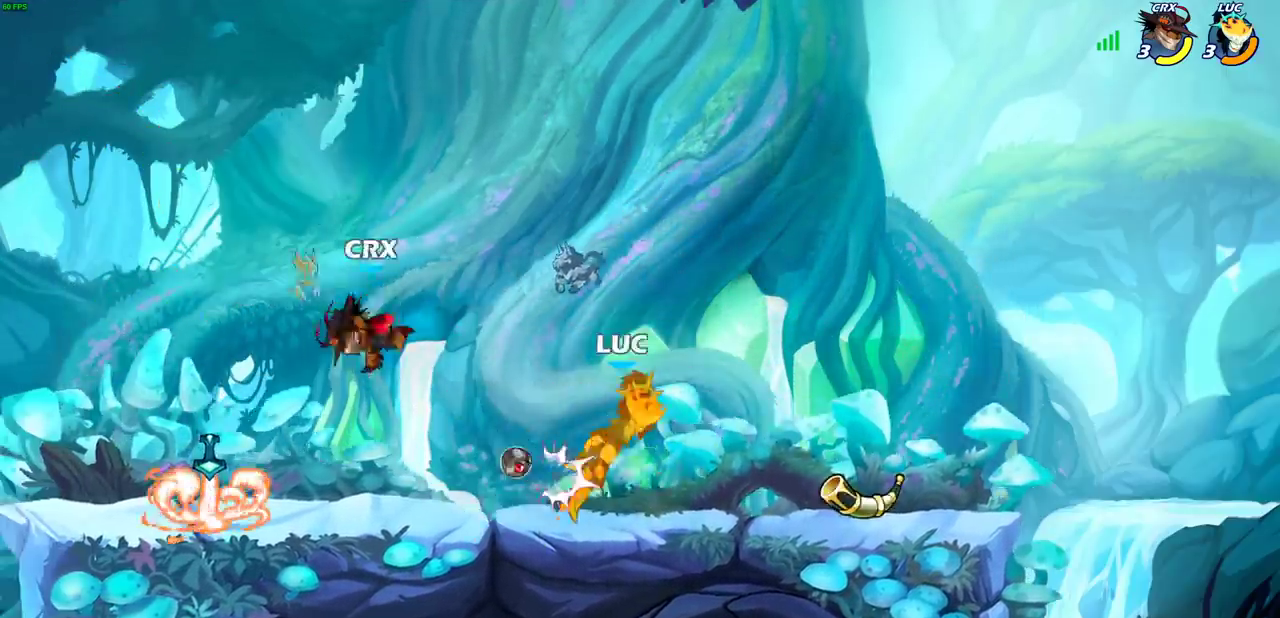
{"dt_ms": 800, "buttons": [], "left_stick": "left", "right_stick": "center", "events": [[67, "left_stick", "up-left"], [150, "left_stick", "left"], [267, "left_stick", "up-left"], [400, "CROSS", "down"], [583, "CROSS", "up"], [633, "left_stick", "center"], [783, "left_stick", "left"]]}
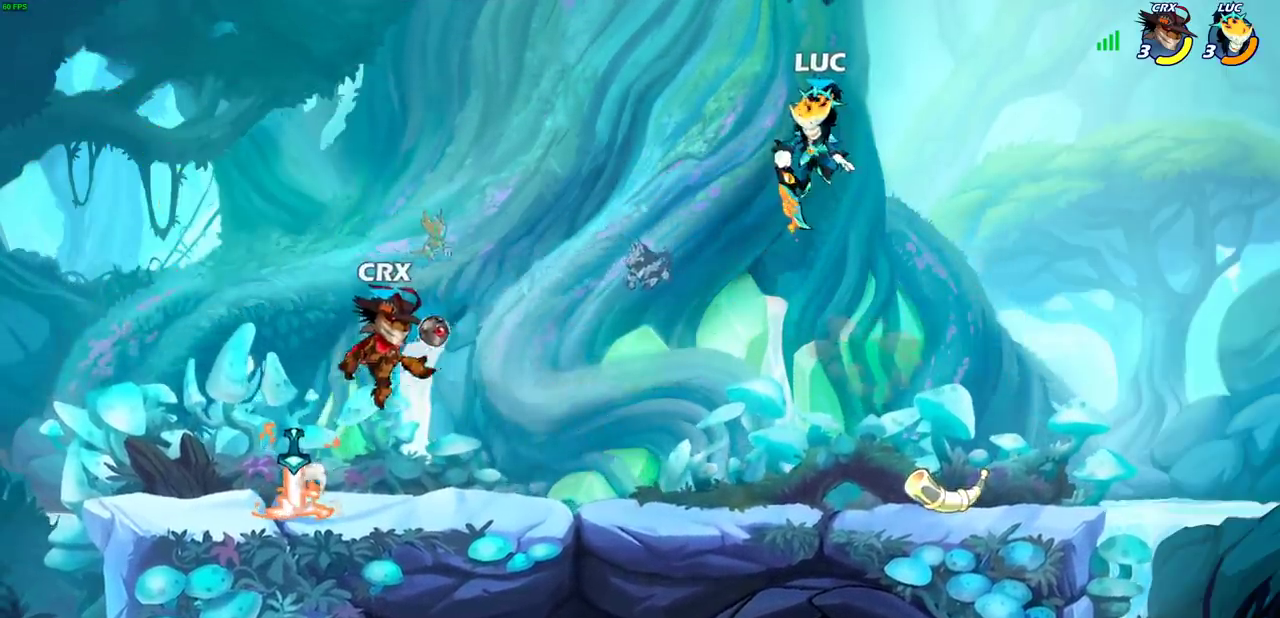
{"dt_ms": 300, "buttons": [], "left_stick": "right", "right_stick": "center", "events": [[50, "left_stick", "down-left"], [133, "left_stick", "center"], [200, "left_stick", "right"]]}
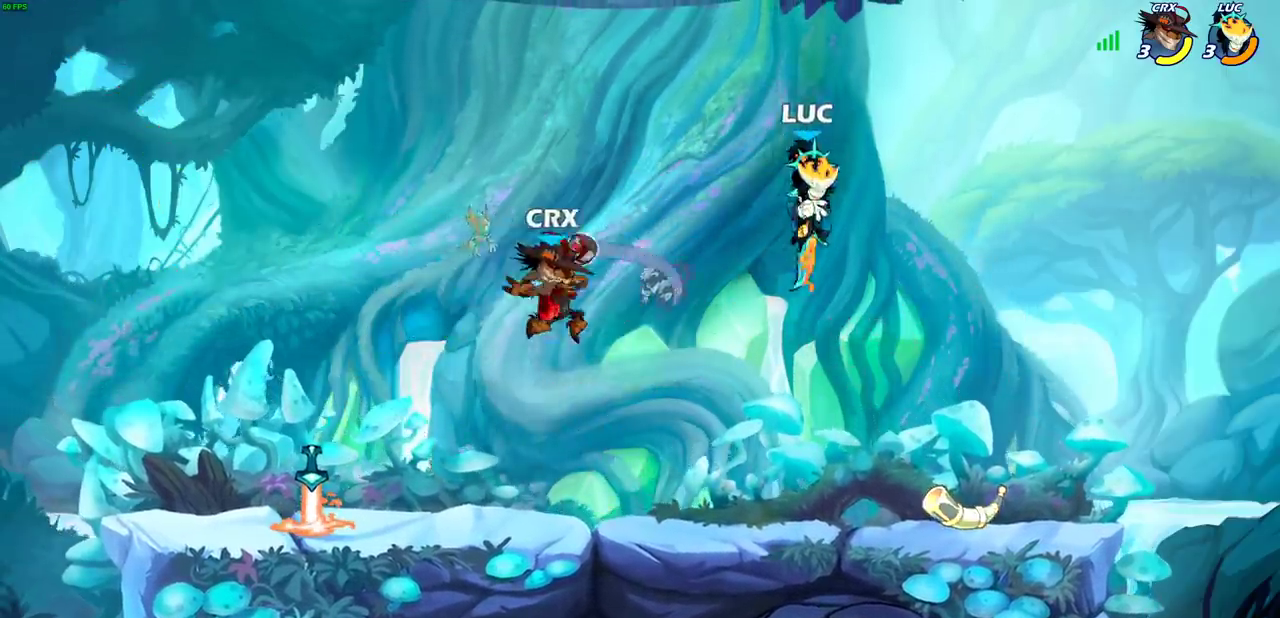
{"dt_ms": 500, "buttons": ["SQUARE"], "left_stick": "down-left", "right_stick": "center", "events": [[233, "left_stick", "down-left"], [433, "SQUARE", "down"]]}
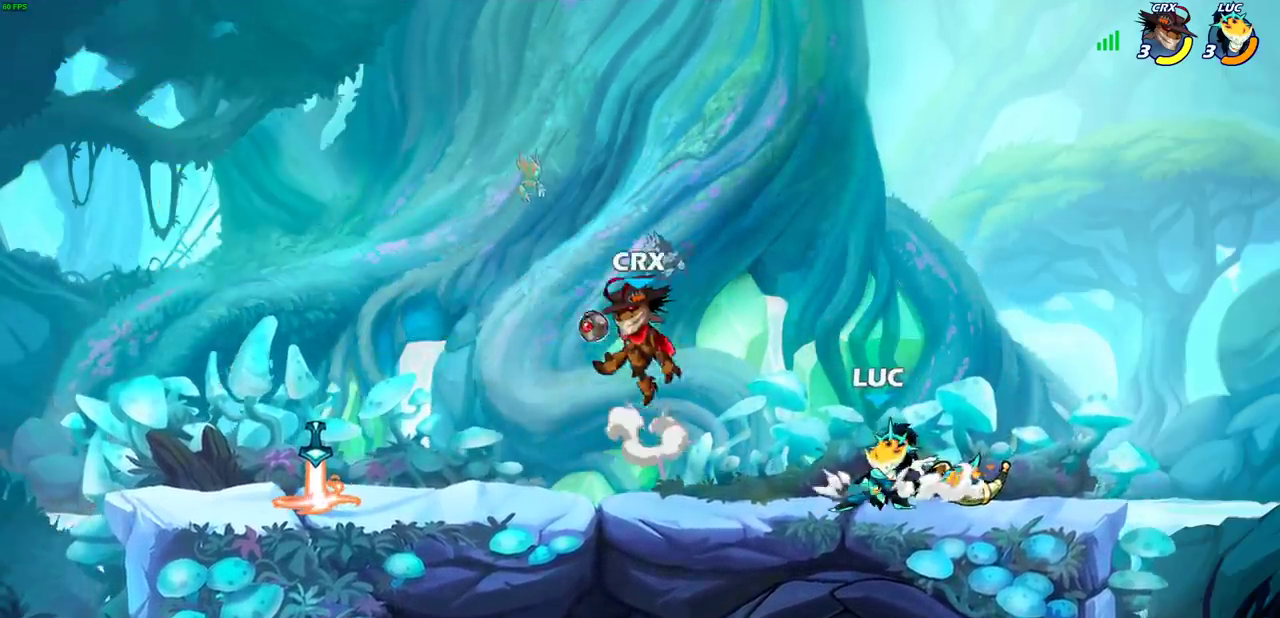
{"dt_ms": 700, "buttons": [], "left_stick": "right", "right_stick": "center", "events": [[33, "SQUARE", "up"], [83, "left_stick", "center"], [450, "left_stick", "right"]]}
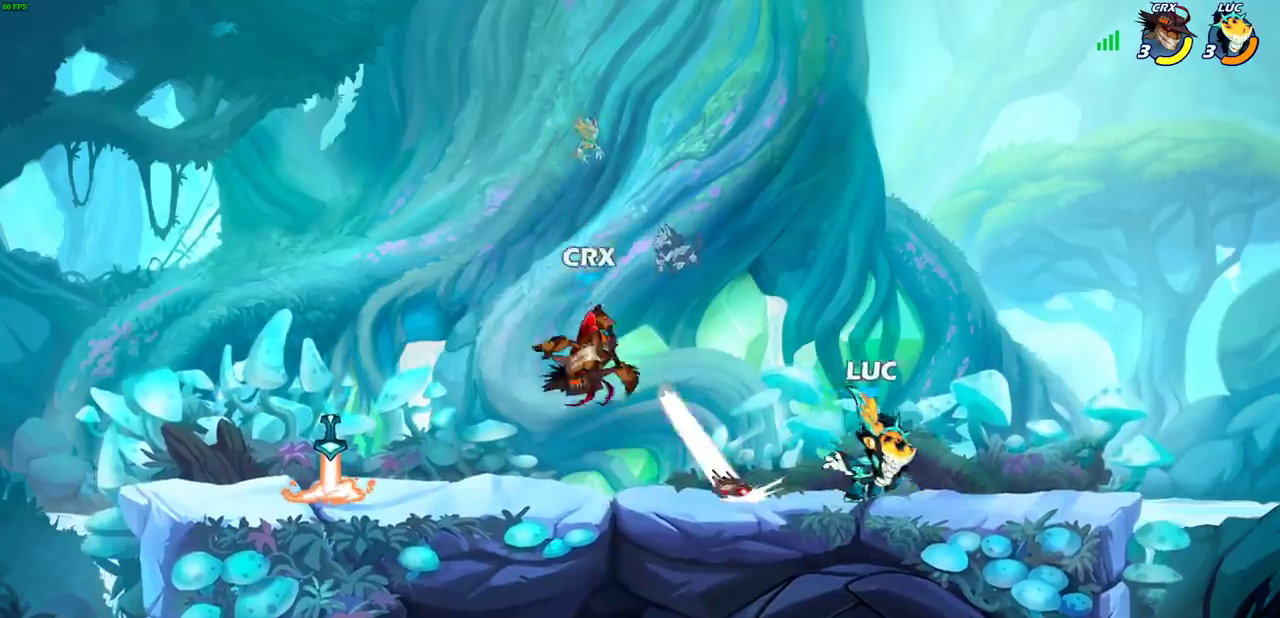
{"dt_ms": 300, "buttons": ["SQUARE", "R2"], "left_stick": "left", "right_stick": "center", "events": [[83, "left_stick", "up-left"], [150, "left_stick", "left"], [200, "R2", "down"], [250, "SQUARE", "down"]]}
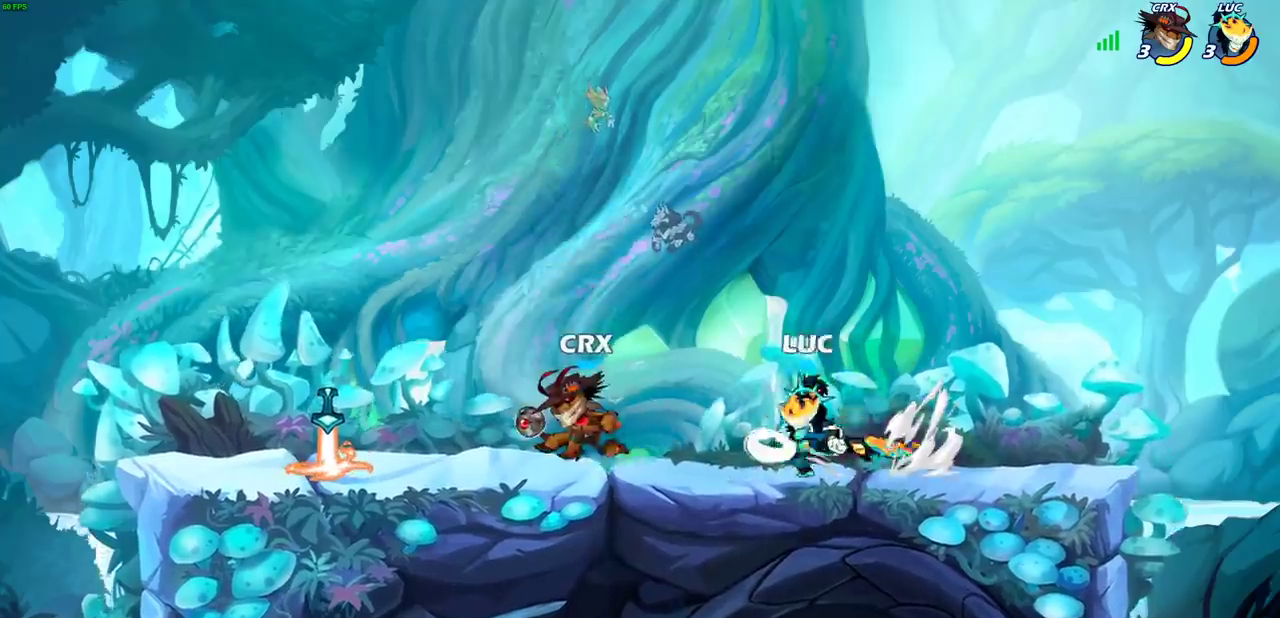
{"dt_ms": 500, "buttons": [], "left_stick": "left", "right_stick": "center", "events": [[83, "R2", "up"], [100, "SQUARE", "up"]]}
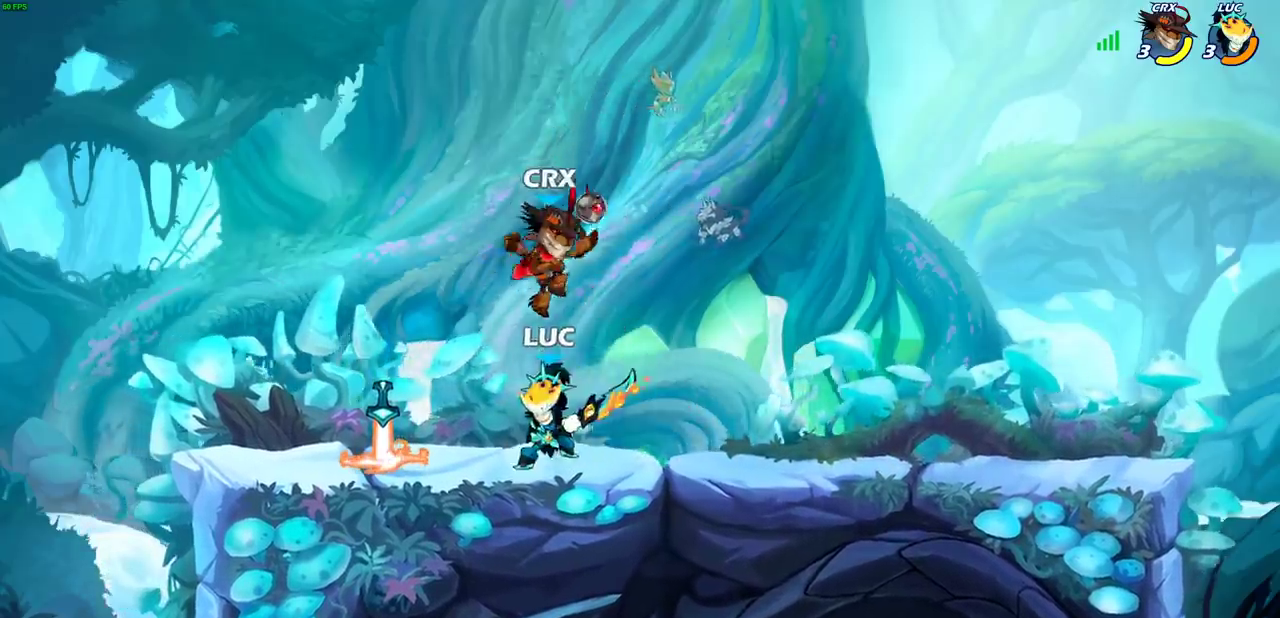
{"dt_ms": 500, "buttons": ["R2"], "left_stick": "center", "right_stick": "center", "events": [[17, "left_stick", "center"], [100, "left_stick", "right"], [167, "left_stick", "center"], [233, "R2", "down"]]}
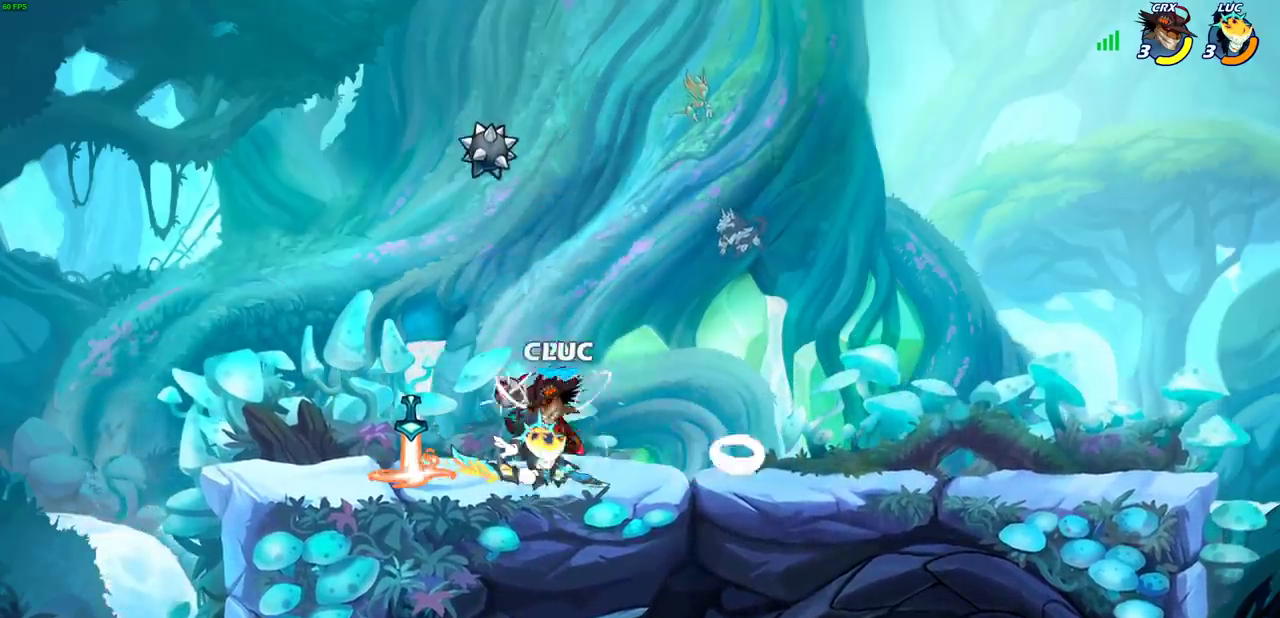
{"dt_ms": 300, "buttons": ["SQUARE"], "left_stick": "center", "right_stick": "center", "events": [[17, "R2", "up"], [67, "SQUARE", "down"], [100, "right_stick", "up-right"], [167, "SQUARE", "up"], [183, "right_stick", "center"], [283, "SQUARE", "down"]]}
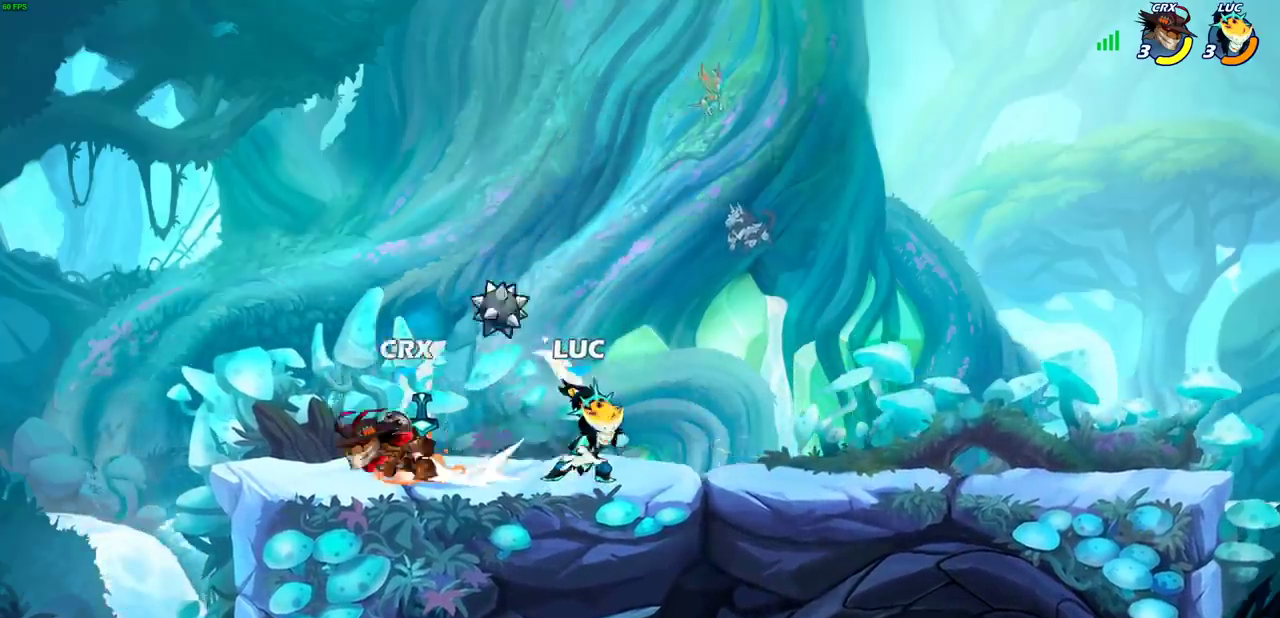
{"dt_ms": 800, "buttons": [], "left_stick": "up-left", "right_stick": "center", "events": [[50, "SQUARE", "up"], [183, "left_stick", "right"], [317, "CROSS", "down"], [417, "left_stick", "up-right"], [467, "left_stick", "up"], [500, "CROSS", "up"], [517, "left_stick", "down-right"], [600, "left_stick", "down-left"], [750, "left_stick", "up-left"]]}
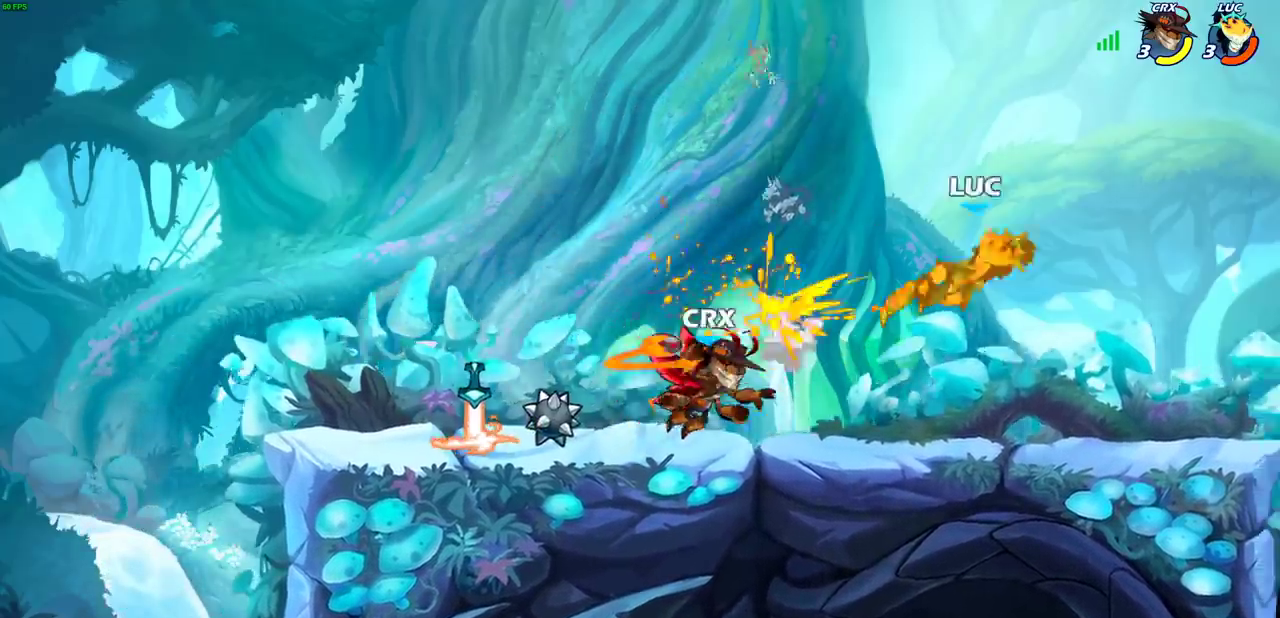
{"dt_ms": 400, "buttons": [], "left_stick": "left", "right_stick": "center", "events": [[33, "left_stick", "center"], [200, "left_stick", "left"]]}
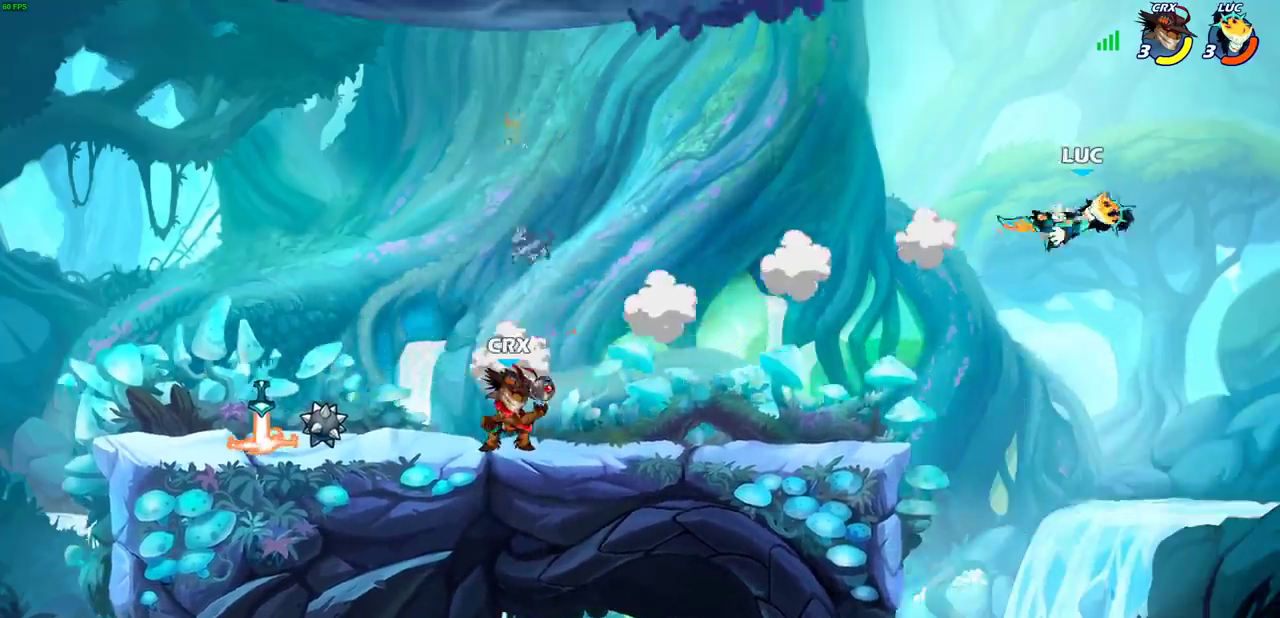
{"dt_ms": 400, "buttons": ["CIRCLE"], "left_stick": "left", "right_stick": "center", "events": [[117, "R2", "down"], [283, "R2", "up"], [400, "CIRCLE", "down"]]}